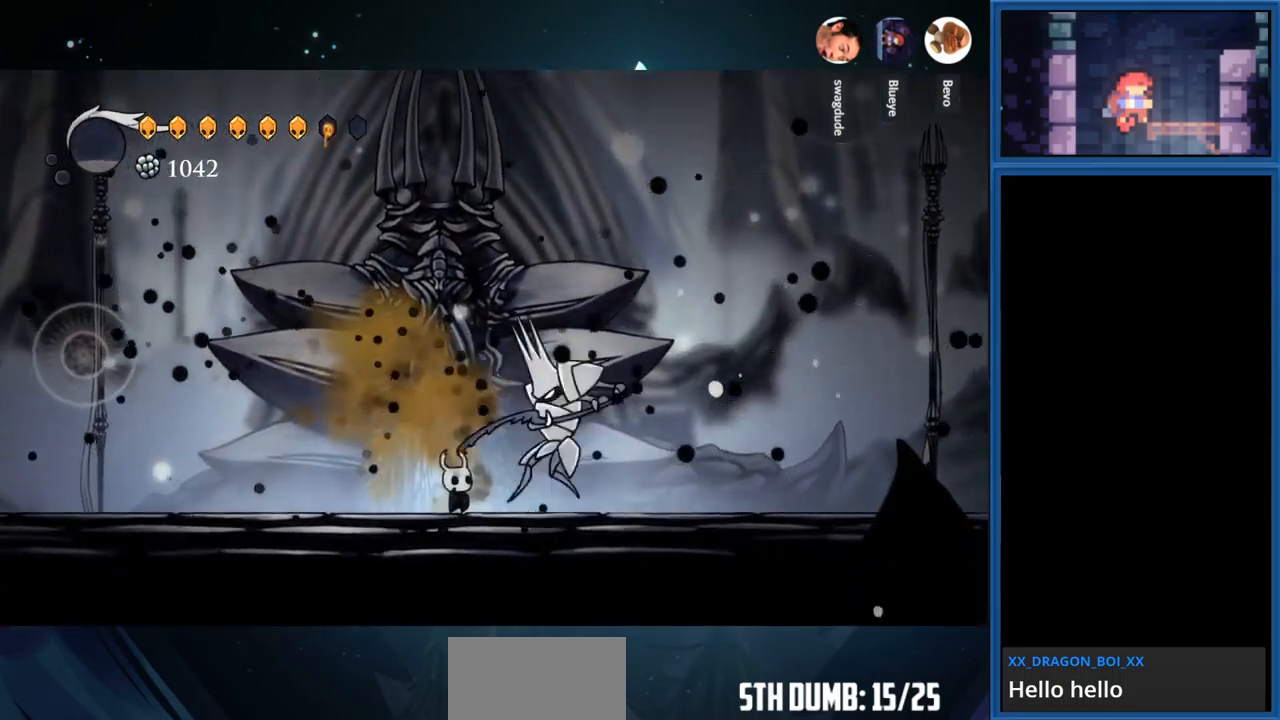
Gameplay with a controller (PlayStation layout); each line is a JSON object with the inputs held at the frame after it. "events" lists button and stick changes between this image and that frame as [ms after this image, input, new state], when the widget could be followed in between. Not read: L3 R3 left_stick.
{"buttons": ["DPAD_LEFT"], "right_stick": "center", "events": [[150, "SQUARE", "up"], [167, "DPAD_LEFT", "down"]]}
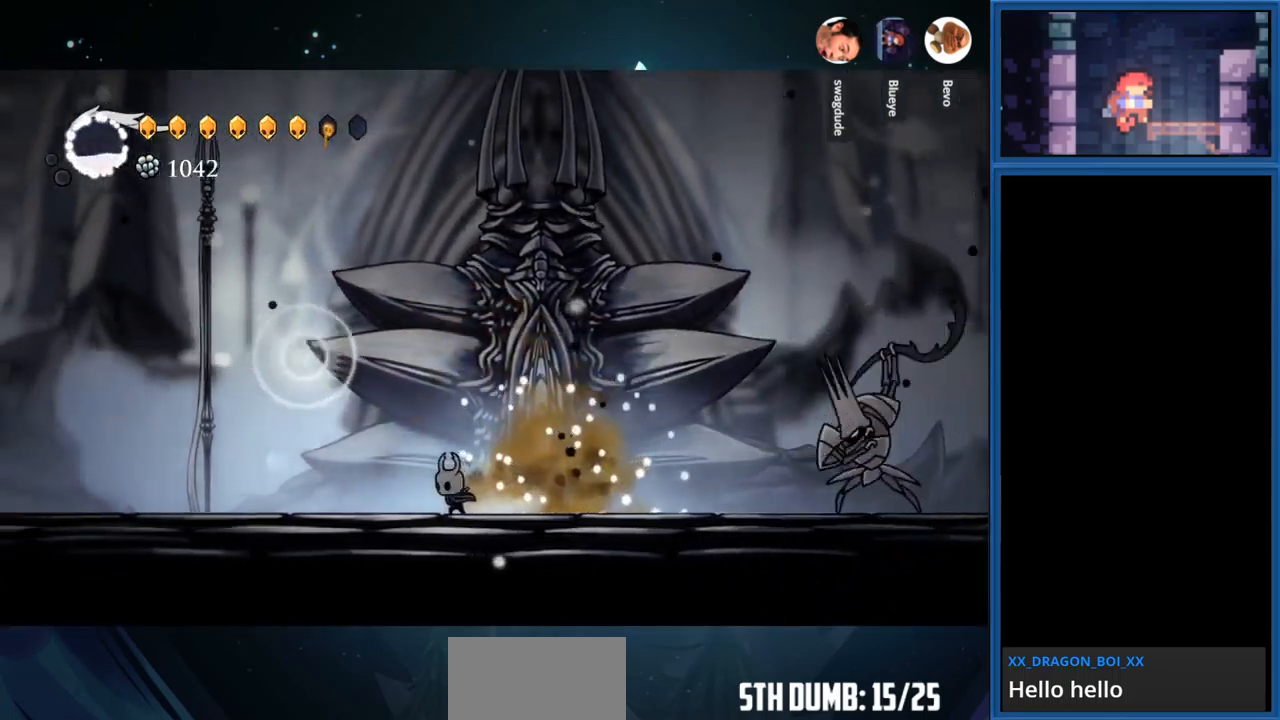
{"buttons": ["CROSS"], "right_stick": "center", "events": [[400, "CROSS", "down"], [434, "DPAD_LEFT", "up"]]}
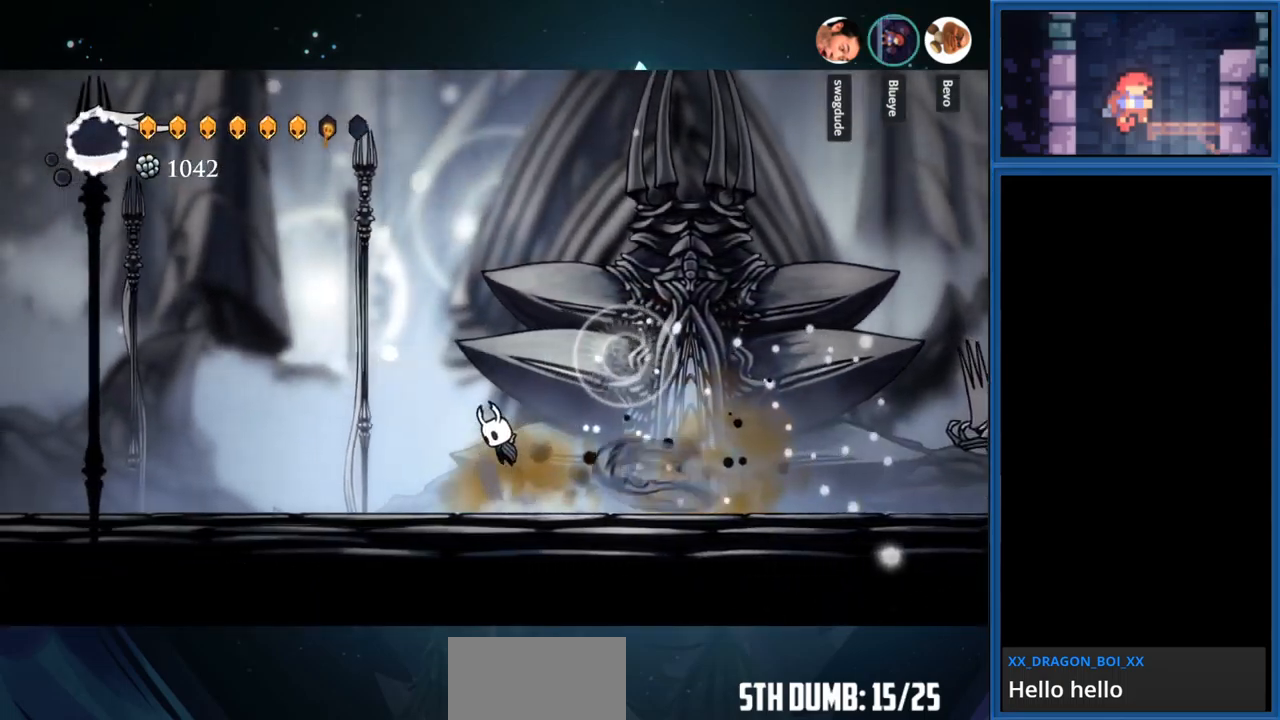
{"buttons": ["DPAD_RIGHT"], "right_stick": "center", "events": [[34, "DPAD_RIGHT", "down"], [234, "R1", "down"], [284, "CROSS", "up"], [384, "R1", "up"]]}
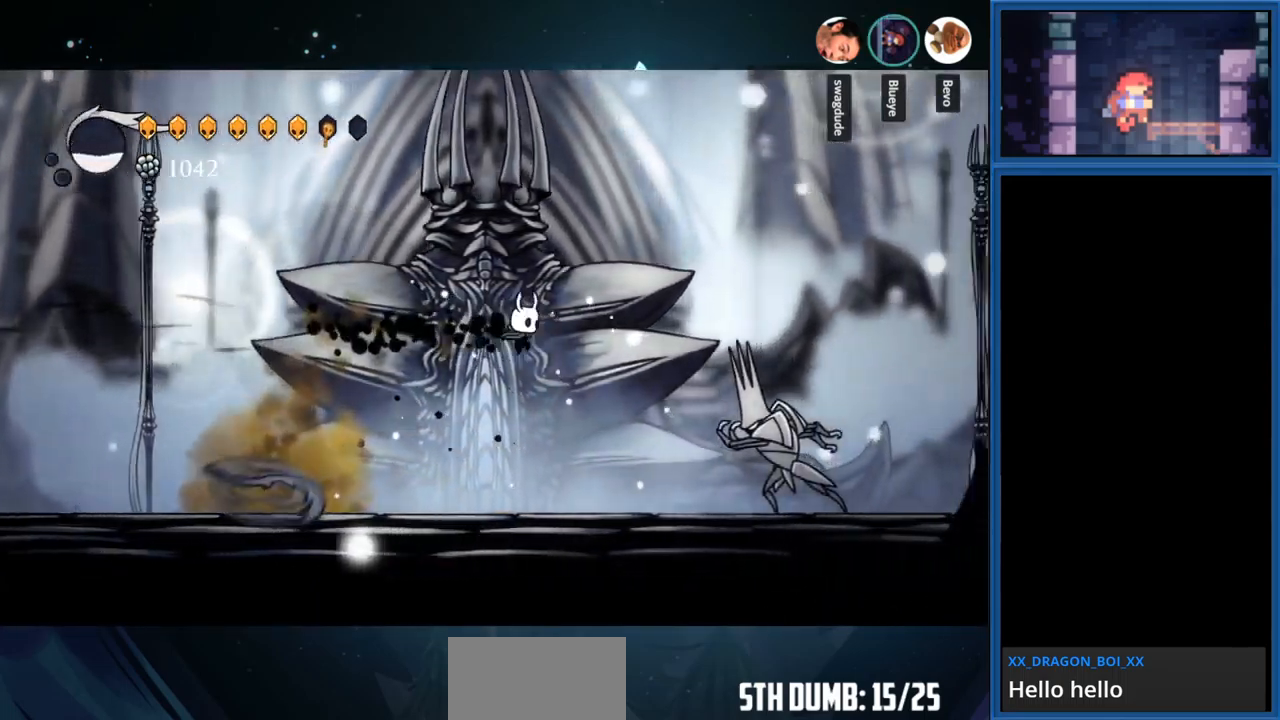
{"buttons": ["DPAD_RIGHT"], "right_stick": "center", "events": [[267, "SQUARE", "down"], [417, "SQUARE", "up"]]}
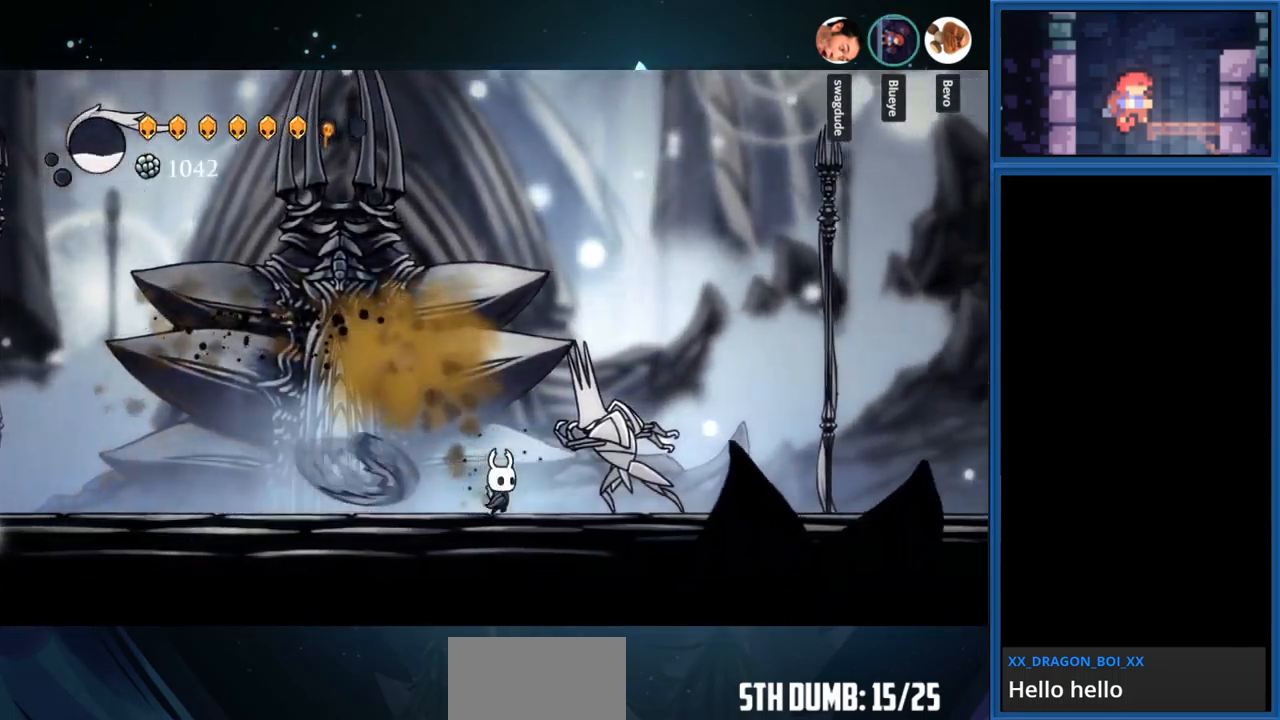
{"buttons": ["SQUARE"], "right_stick": "center", "events": [[50, "CROSS", "down"], [117, "DPAD_RIGHT", "up"], [434, "CROSS", "up"], [500, "SQUARE", "down"]]}
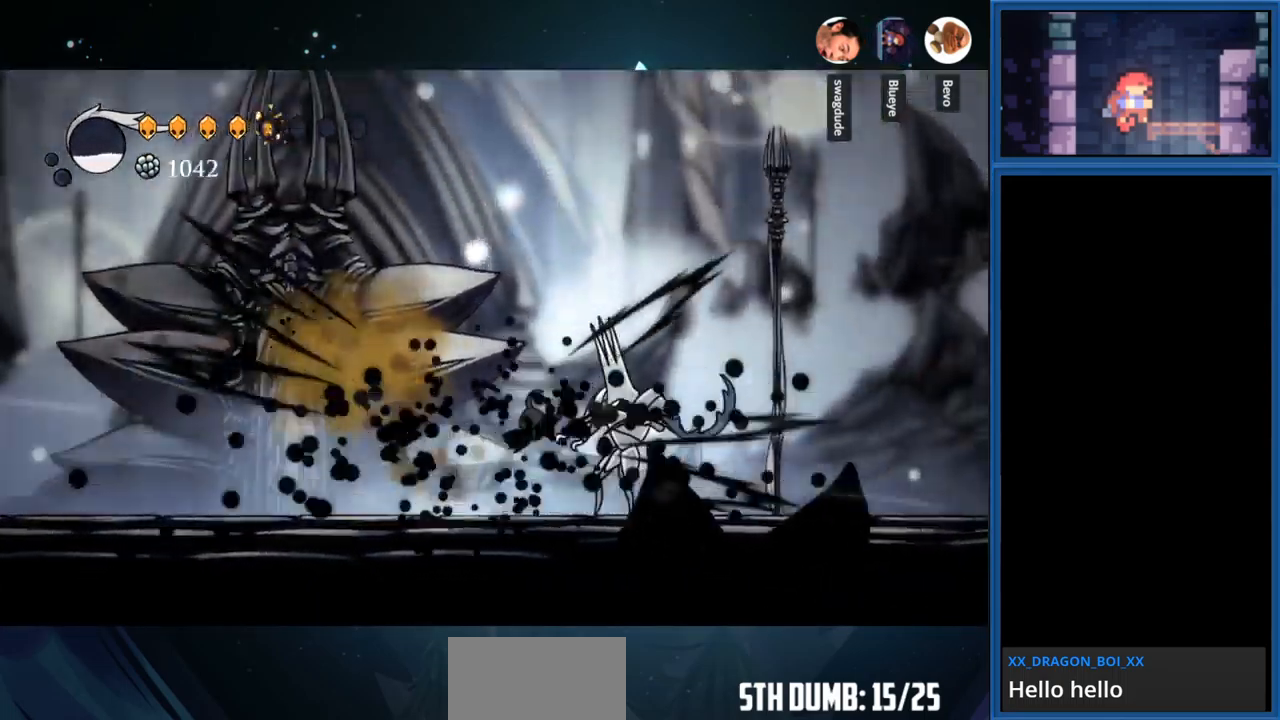
{"buttons": [], "right_stick": "center", "events": [[150, "SQUARE", "up"], [234, "SQUARE", "down"], [401, "SQUARE", "up"]]}
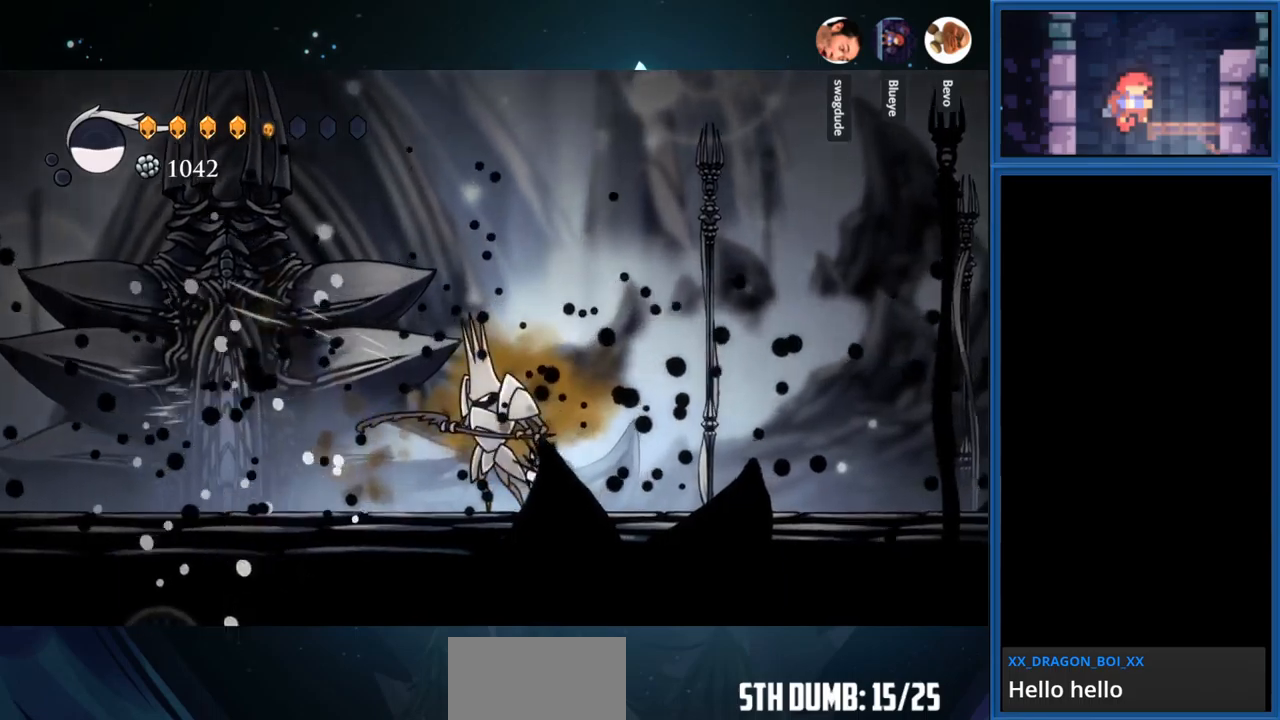
{"buttons": [], "right_stick": "center", "events": [[117, "SQUARE", "down"], [283, "SQUARE", "up"]]}
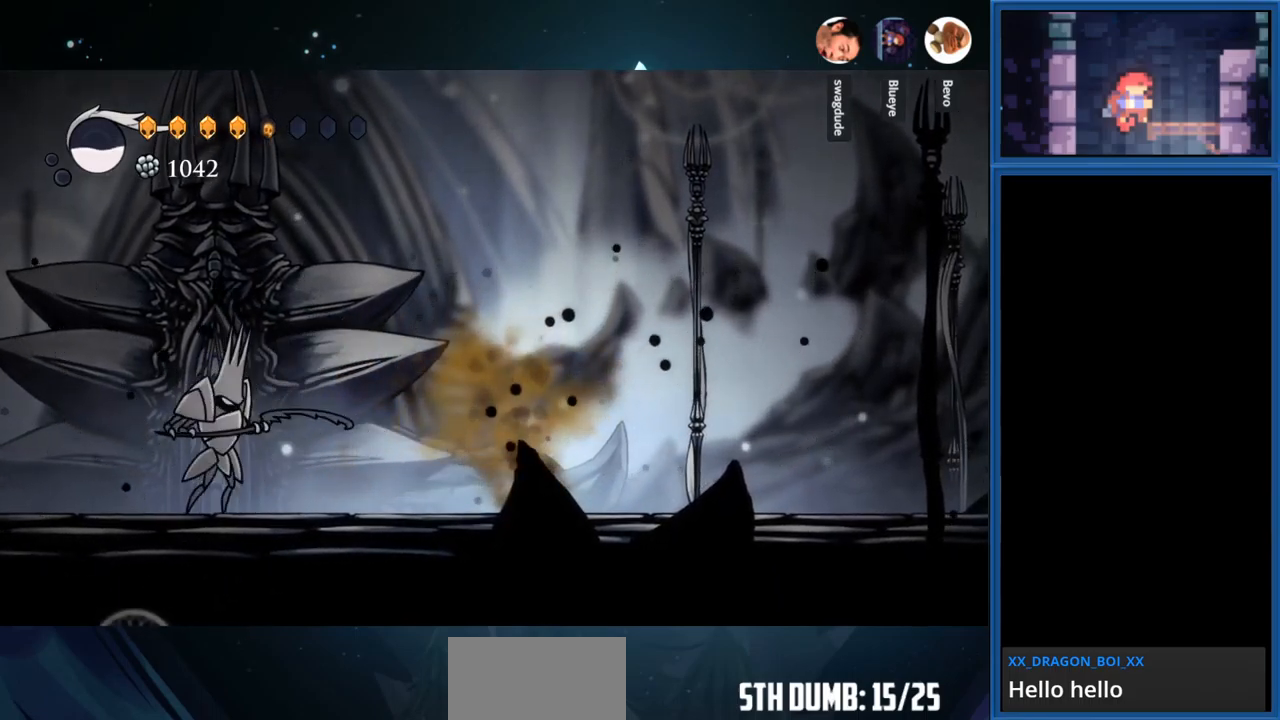
{"buttons": ["DPAD_RIGHT"], "right_stick": "center", "events": [[183, "DPAD_RIGHT", "down"]]}
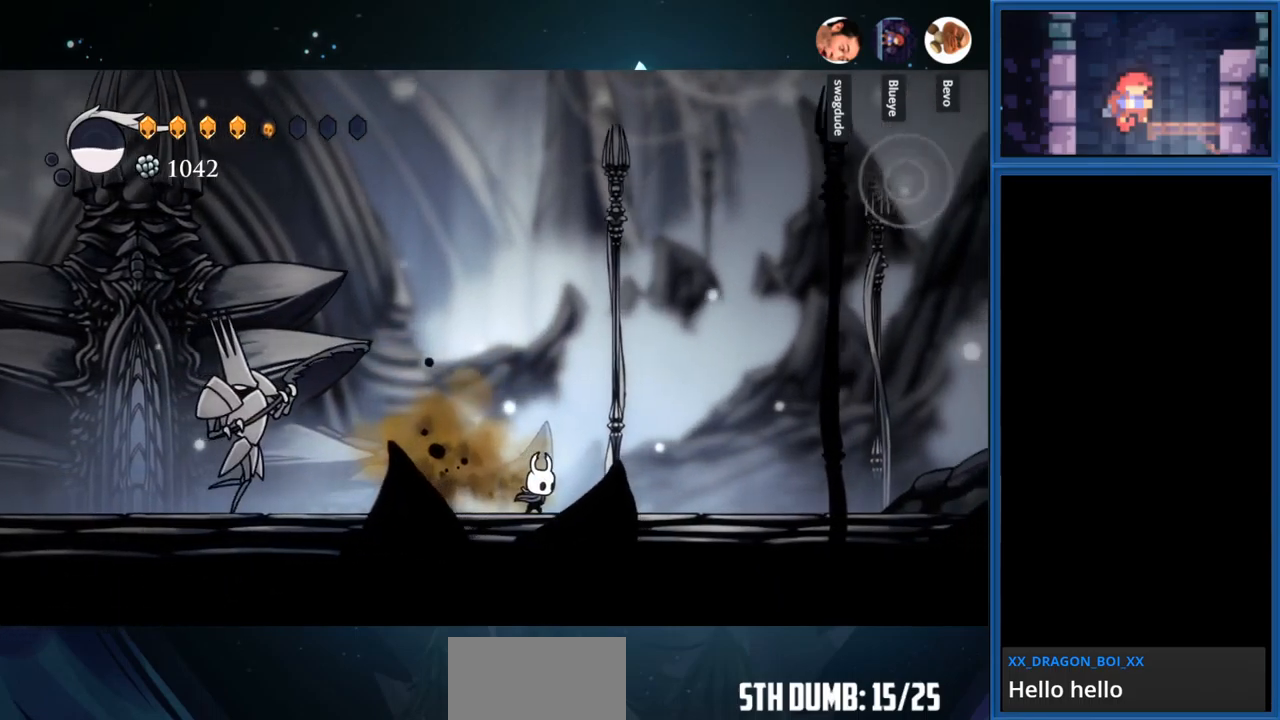
{"buttons": ["SQUARE"], "right_stick": "center", "events": [[133, "DPAD_RIGHT", "up"], [217, "DPAD_LEFT", "down"], [450, "SQUARE", "down"], [500, "DPAD_LEFT", "up"]]}
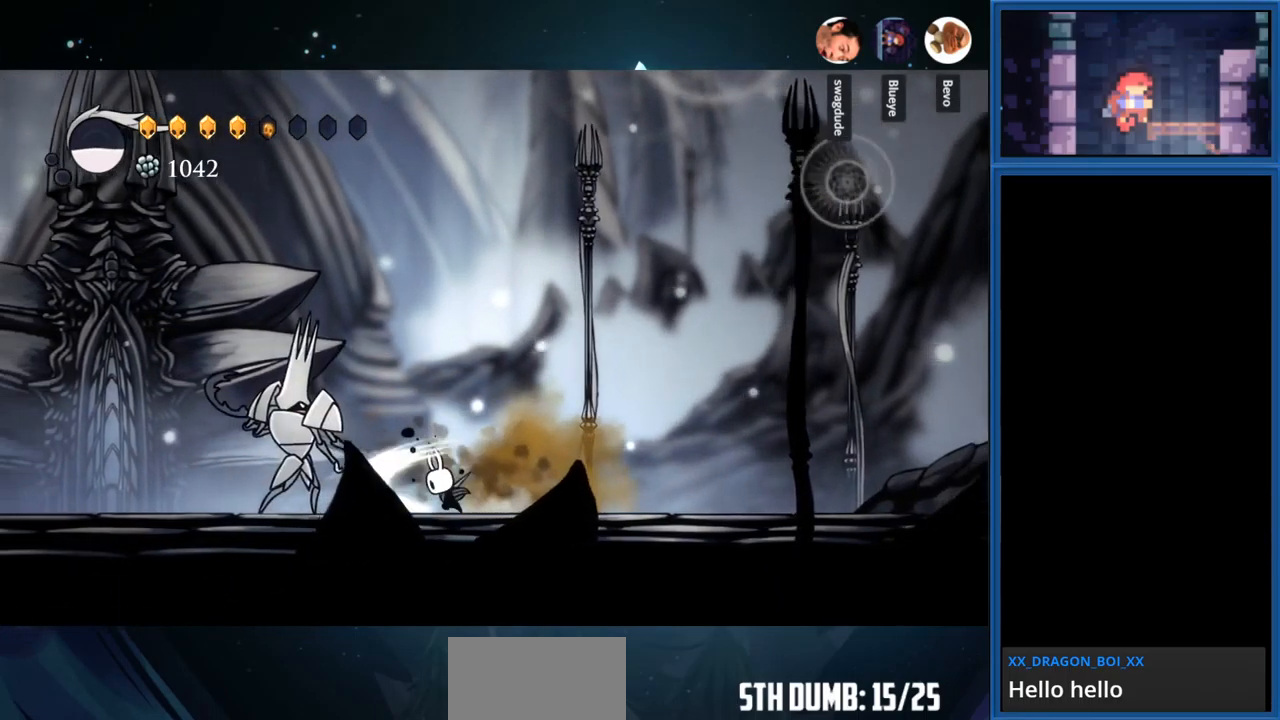
{"buttons": ["CROSS", "DPAD_RIGHT"], "right_stick": "center", "events": [[83, "DPAD_RIGHT", "down"], [100, "SQUARE", "up"], [250, "CROSS", "down"]]}
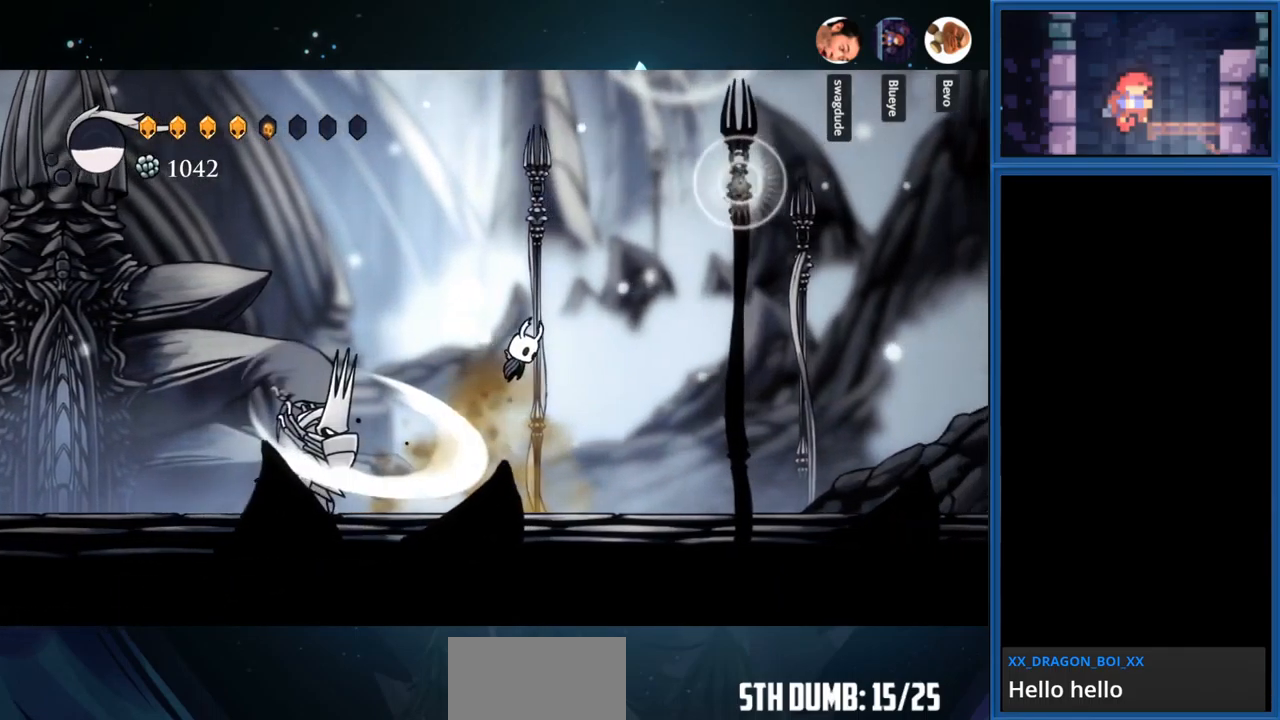
{"buttons": ["DPAD_DOWN"], "right_stick": "center", "events": [[83, "DPAD_RIGHT", "up"], [150, "DPAD_LEFT", "down"], [183, "R1", "down"], [383, "DPAD_LEFT", "up"], [383, "R1", "up"], [450, "CROSS", "up"], [483, "DPAD_DOWN", "down"]]}
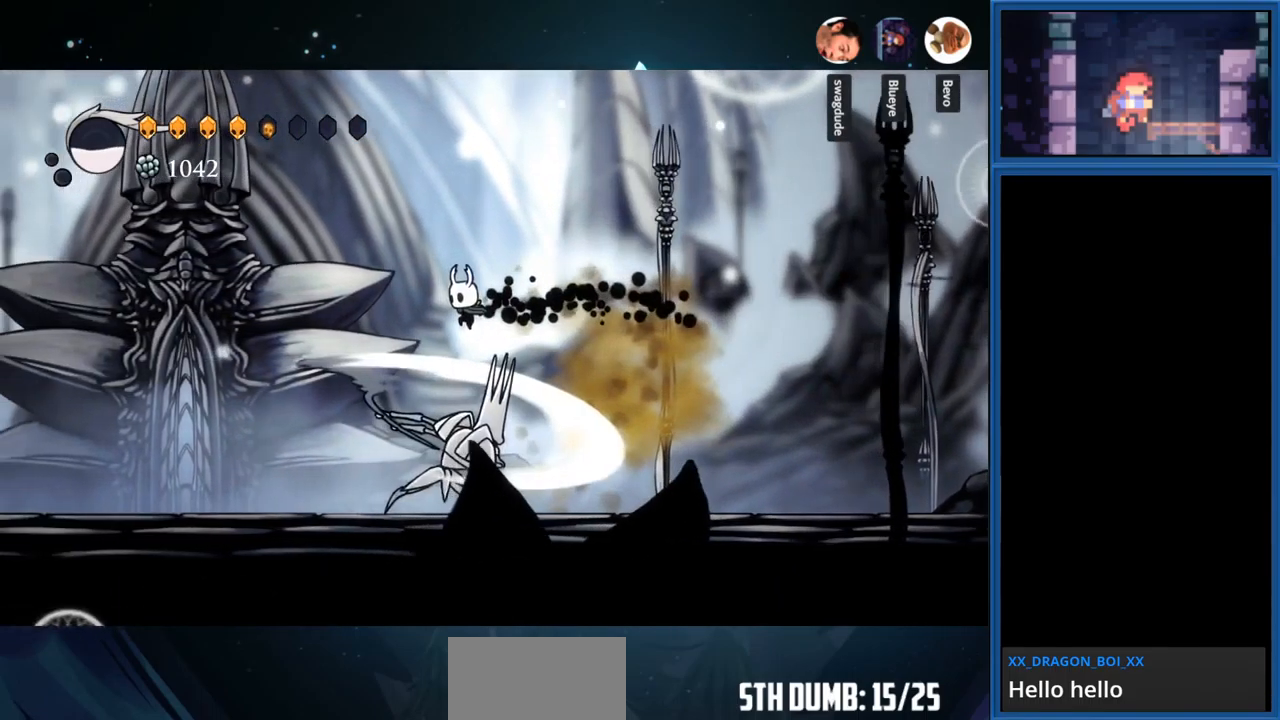
{"buttons": ["DPAD_DOWN"], "right_stick": "center", "events": [[33, "SQUARE", "down"], [250, "SQUARE", "up"]]}
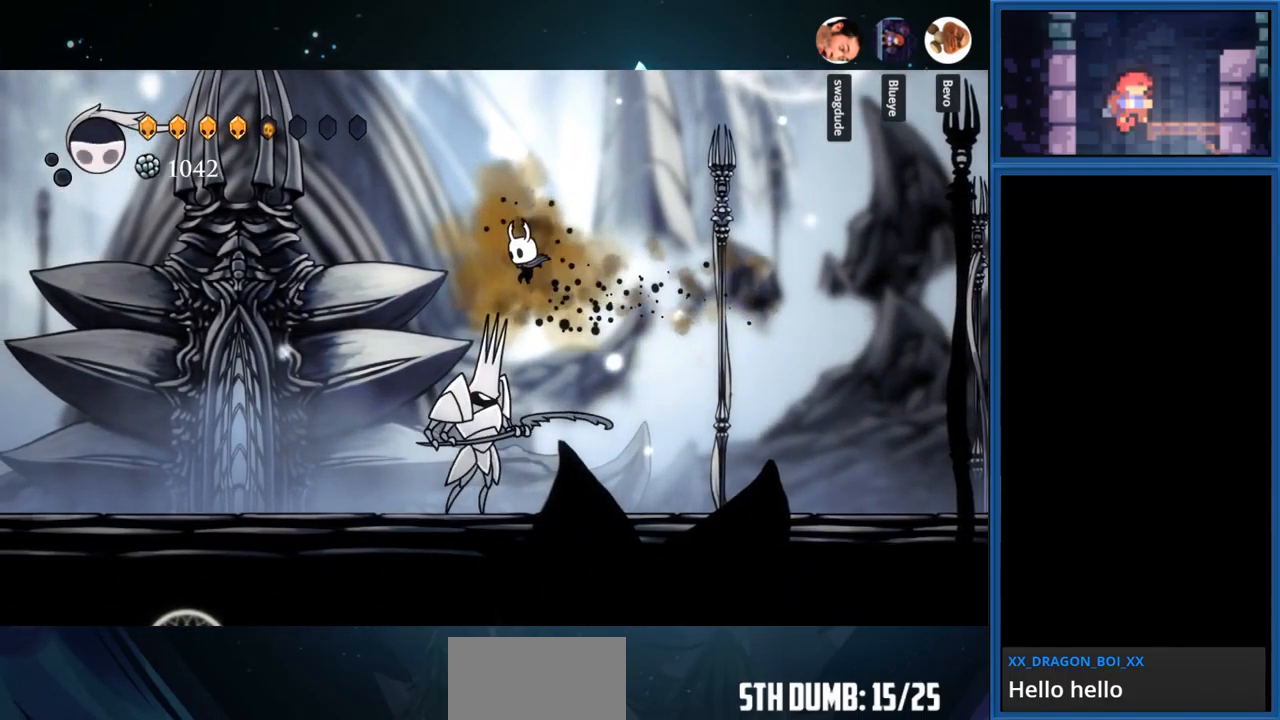
{"buttons": ["DPAD_DOWN", "DPAD_LEFT"], "right_stick": "center", "events": [[83, "DPAD_LEFT", "down"], [83, "SQUARE", "down"], [267, "SQUARE", "up"]]}
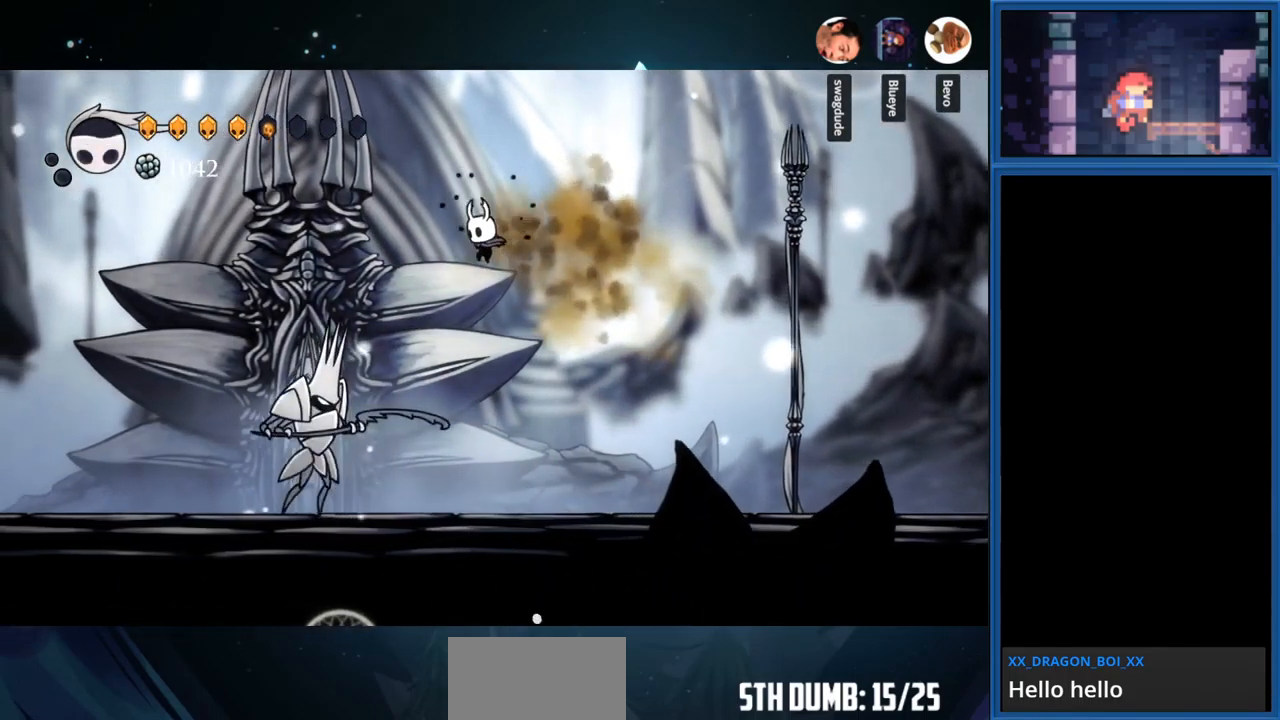
{"buttons": ["R1"], "right_stick": "center", "events": [[200, "DPAD_DOWN", "up"], [217, "R1", "down"], [400, "DPAD_LEFT", "up"]]}
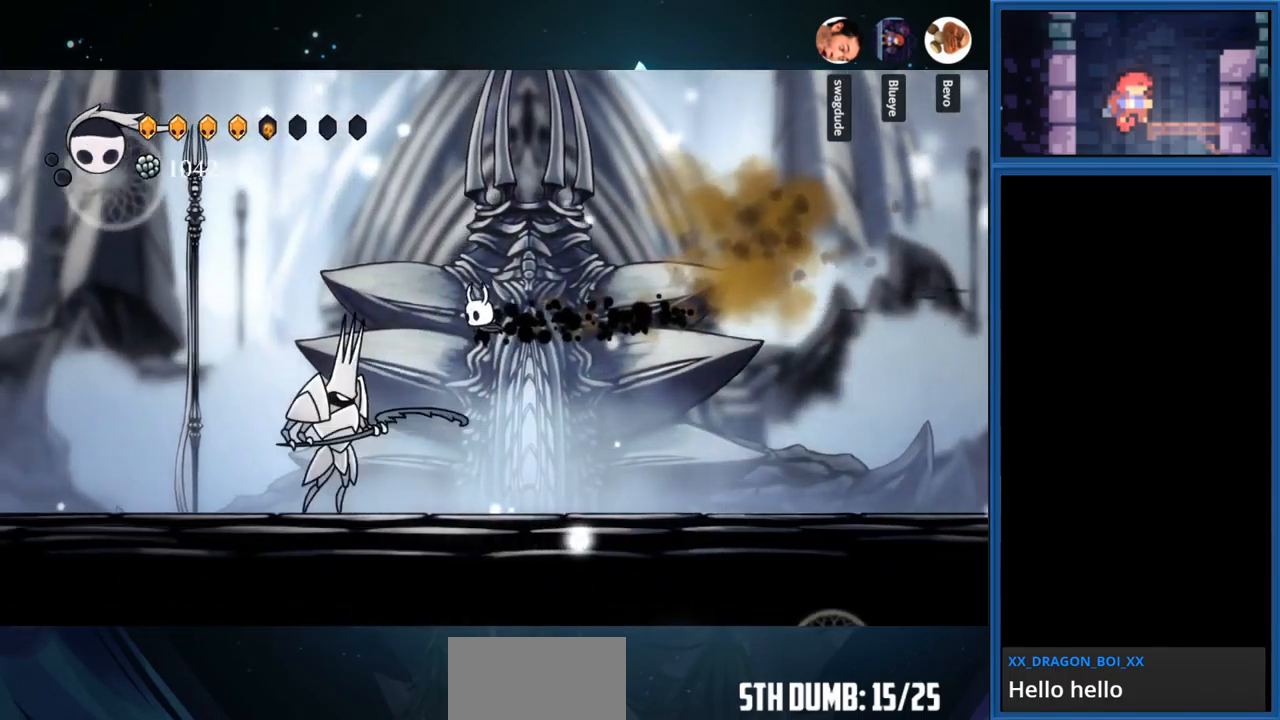
{"buttons": ["DPAD_RIGHT"], "right_stick": "center", "events": [[17, "DPAD_RIGHT", "down"], [33, "R1", "up"]]}
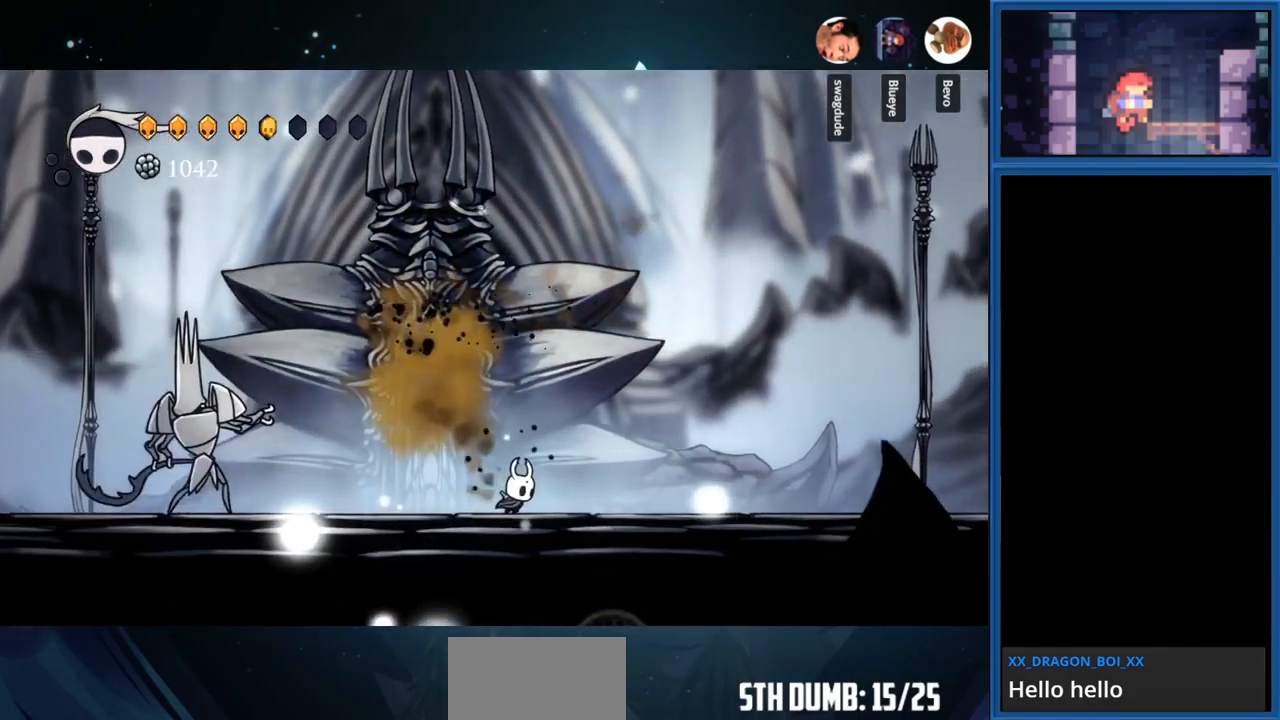
{"buttons": ["DPAD_RIGHT"], "right_stick": "center", "events": []}
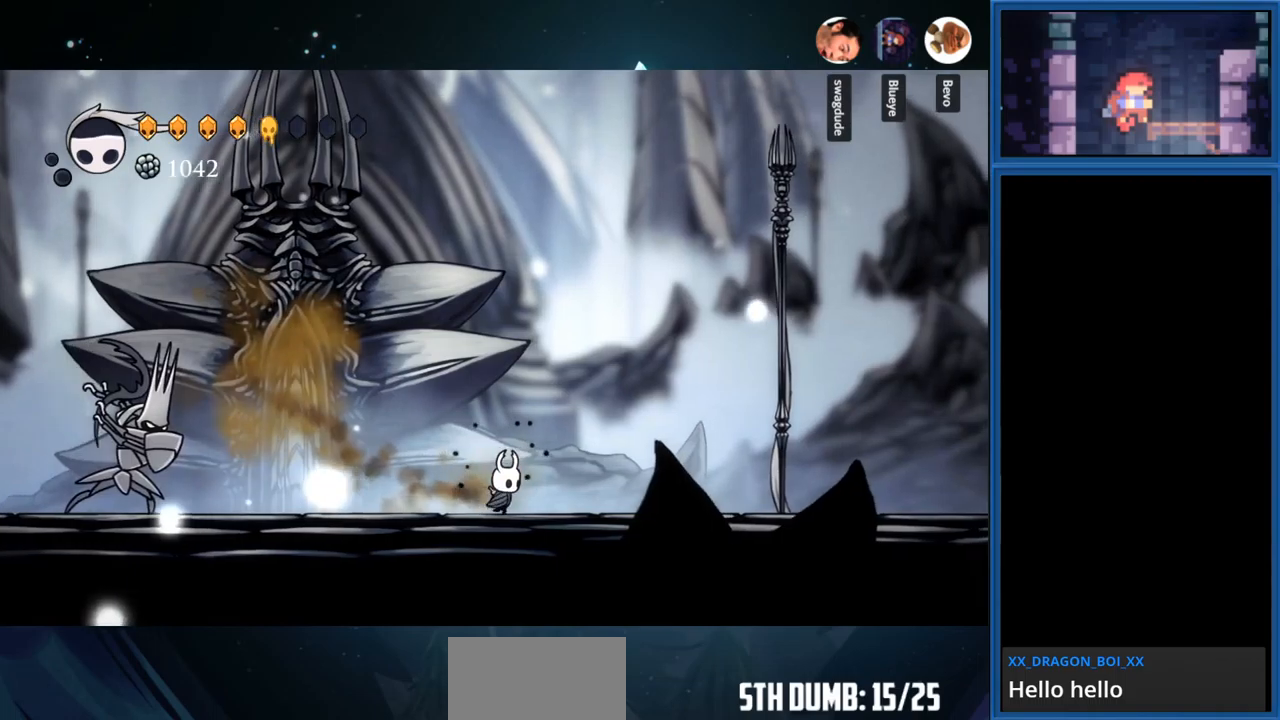
{"buttons": ["DPAD_LEFT"], "right_stick": "center", "events": [[350, "DPAD_RIGHT", "up"], [417, "DPAD_LEFT", "down"]]}
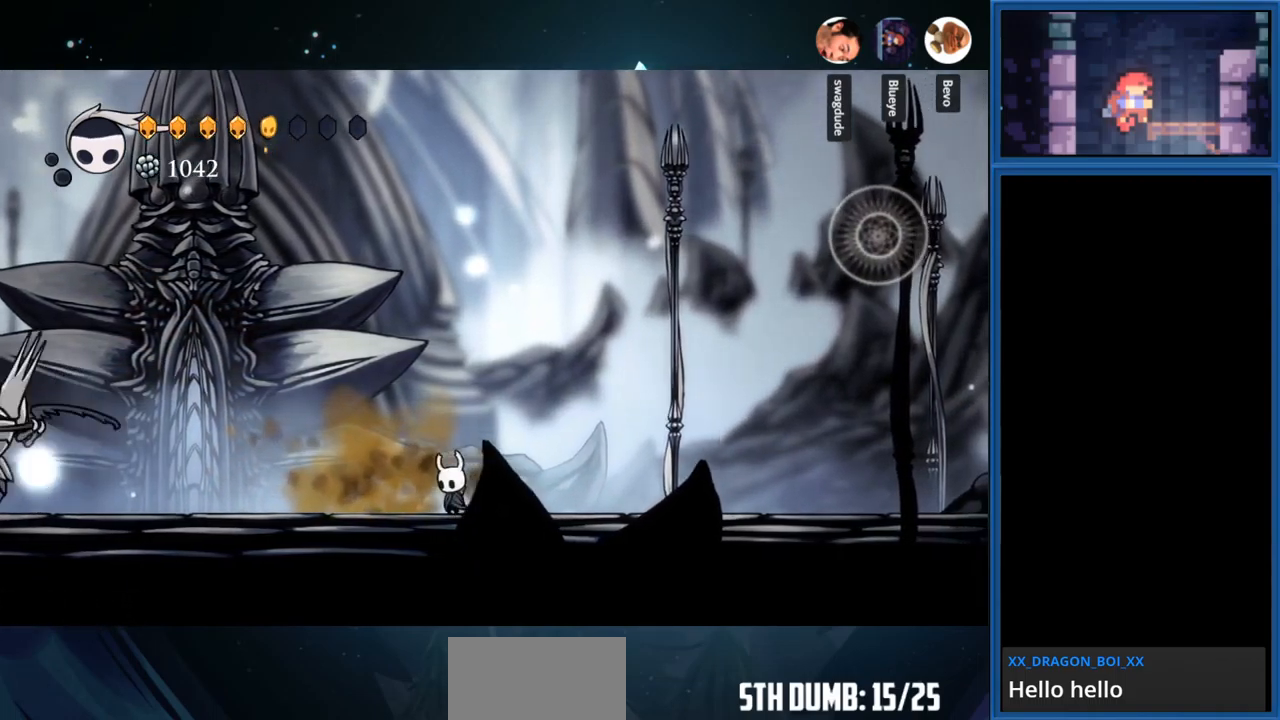
{"buttons": ["DPAD_LEFT"], "right_stick": "center", "events": []}
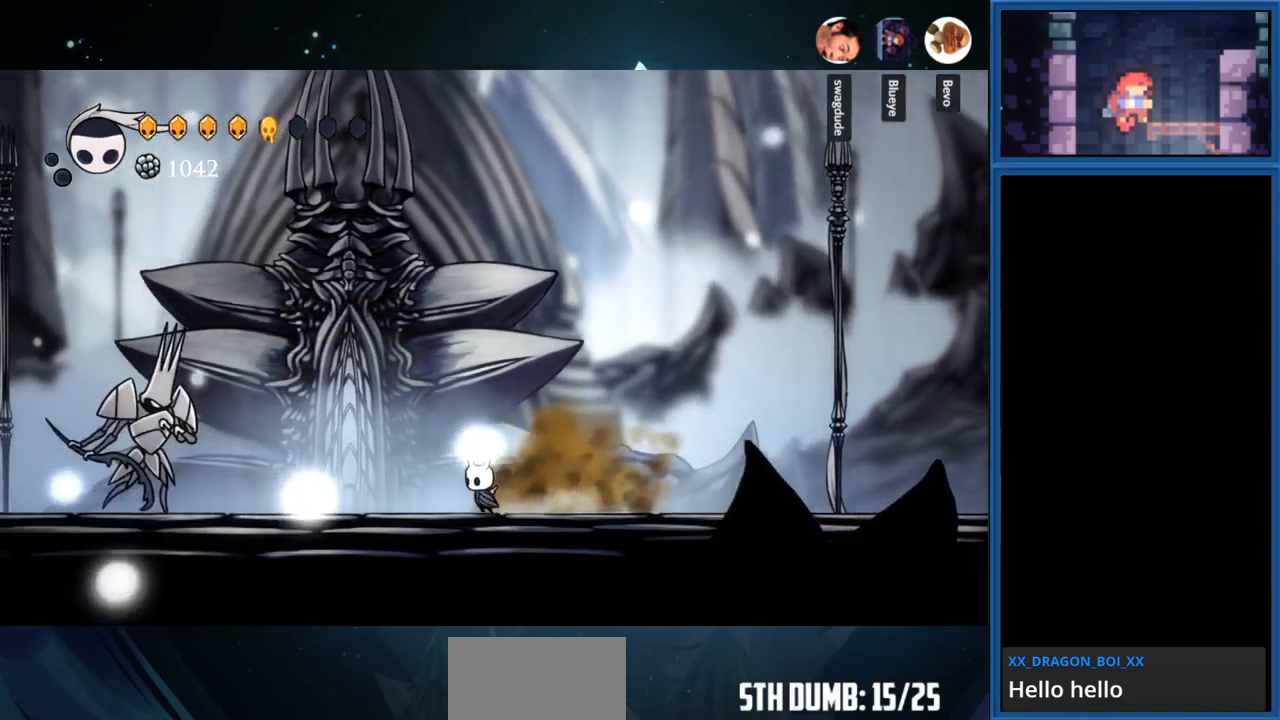
{"buttons": ["CROSS", "DPAD_LEFT"], "right_stick": "center", "events": [[367, "CROSS", "down"]]}
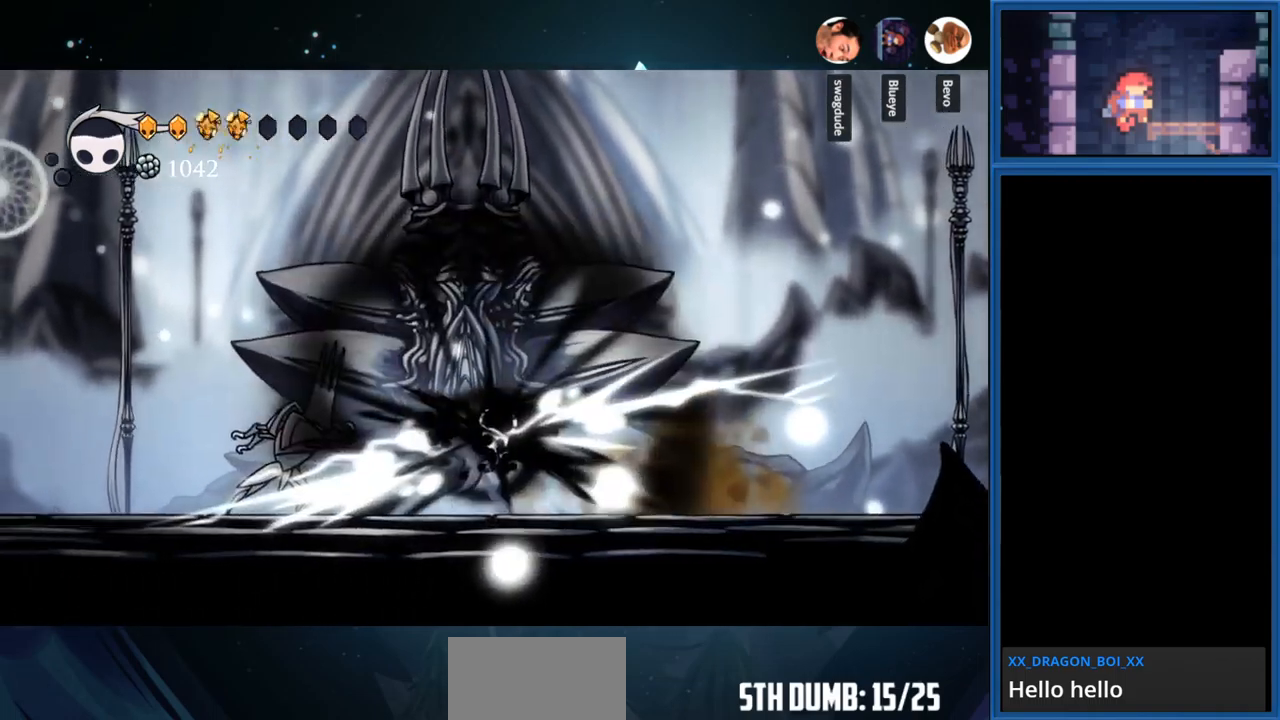
{"buttons": ["CROSS", "DPAD_LEFT"], "right_stick": "center", "events": [[67, "DPAD_LEFT", "up"], [134, "DPAD_LEFT", "down"]]}
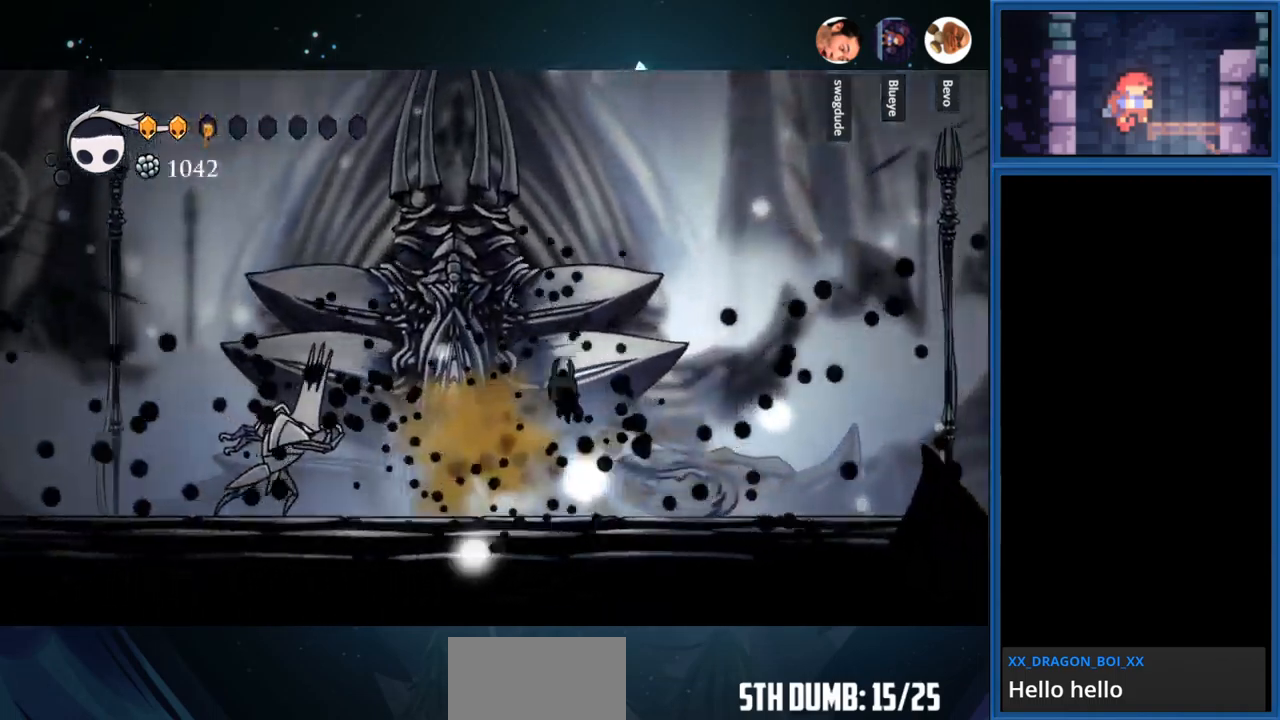
{"buttons": ["DPAD_LEFT"], "right_stick": "center", "events": [[217, "CROSS", "up"]]}
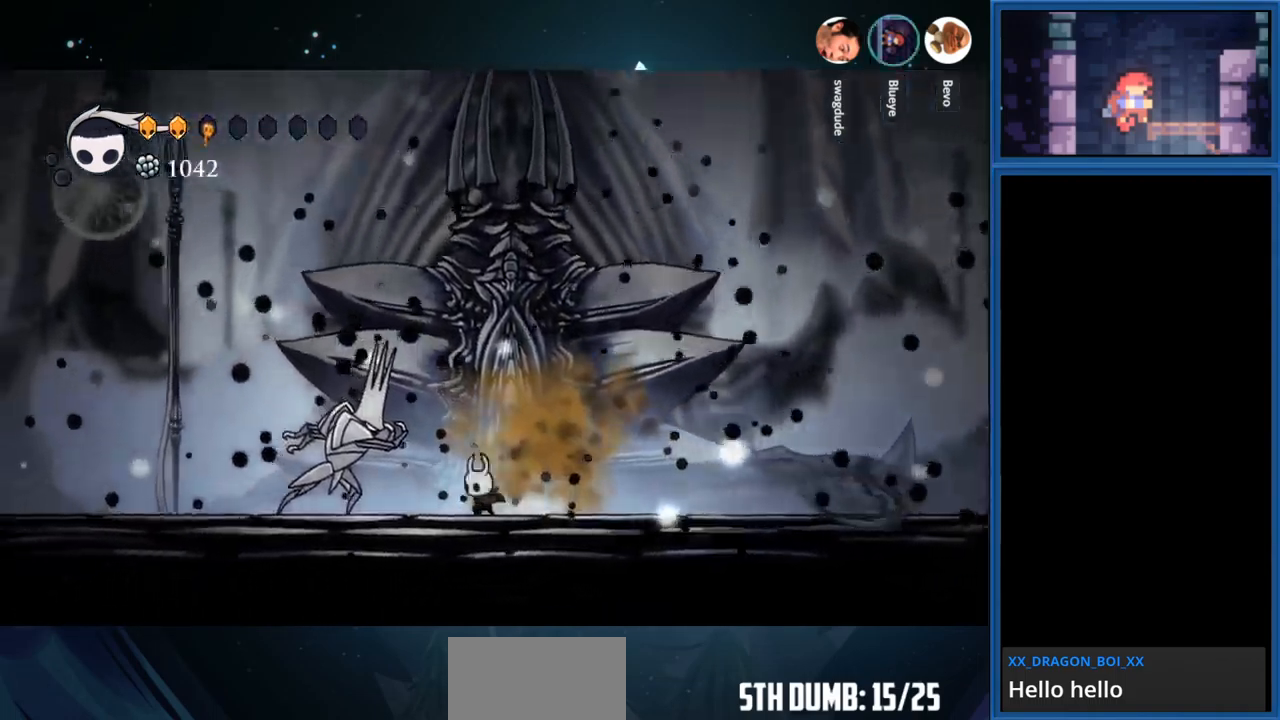
{"buttons": ["CROSS", "DPAD_RIGHT"], "right_stick": "center", "events": [[67, "SQUARE", "down"], [150, "DPAD_LEFT", "up"], [200, "SQUARE", "up"], [267, "DPAD_RIGHT", "down"], [300, "CROSS", "down"]]}
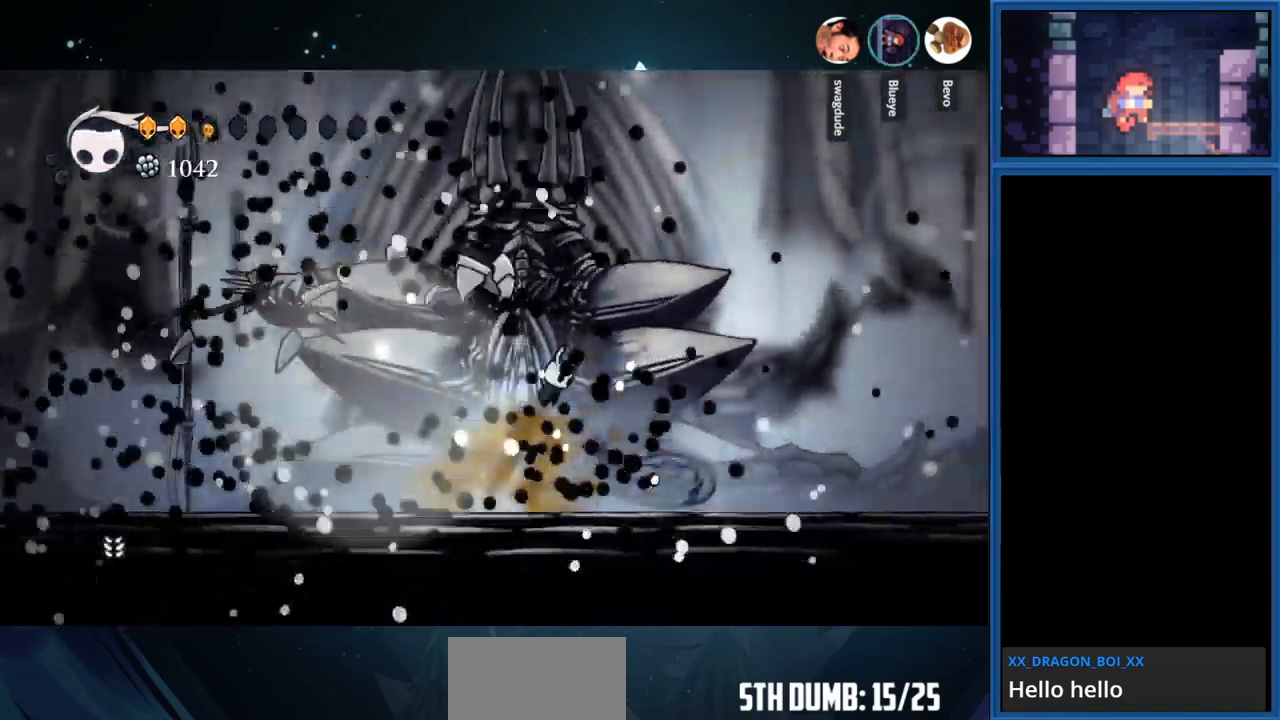
{"buttons": ["DPAD_LEFT"], "right_stick": "center", "events": [[50, "R1", "down"], [100, "CROSS", "up"], [200, "R1", "up"], [350, "DPAD_RIGHT", "up"], [434, "DPAD_LEFT", "down"]]}
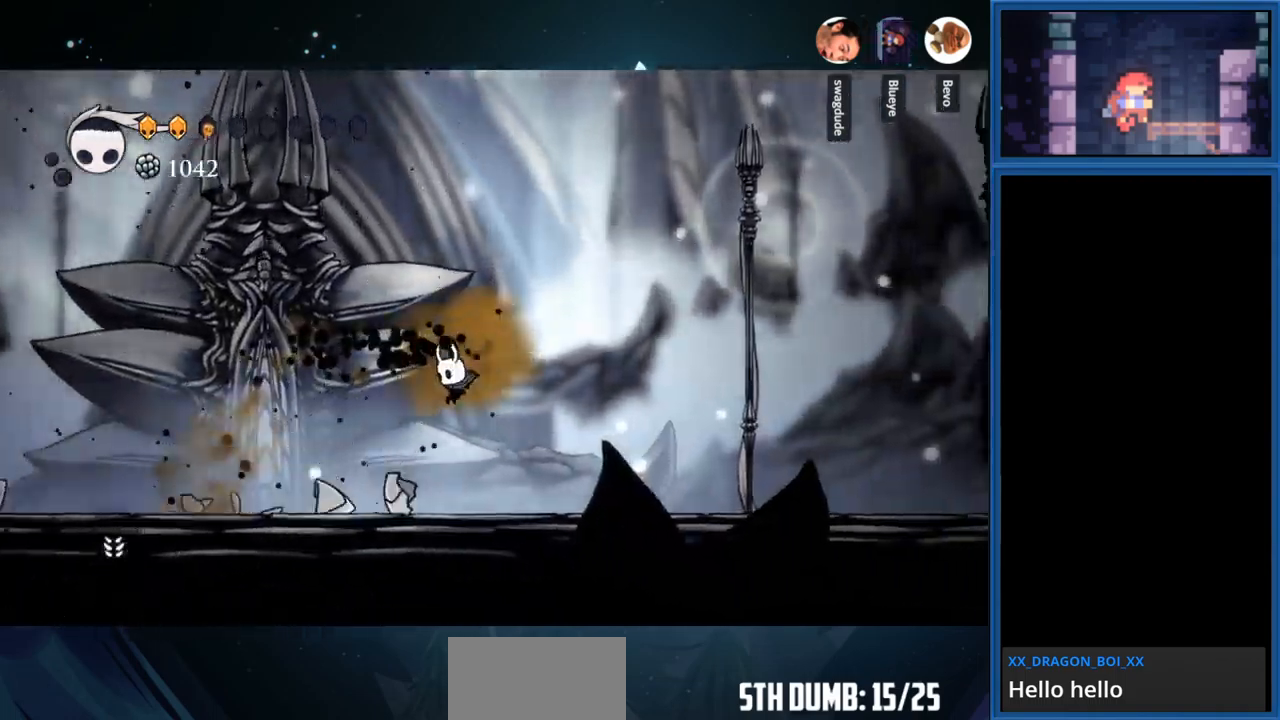
{"buttons": ["CIRCLE", "DPAD_LEFT"], "right_stick": "center", "events": [[467, "CIRCLE", "down"]]}
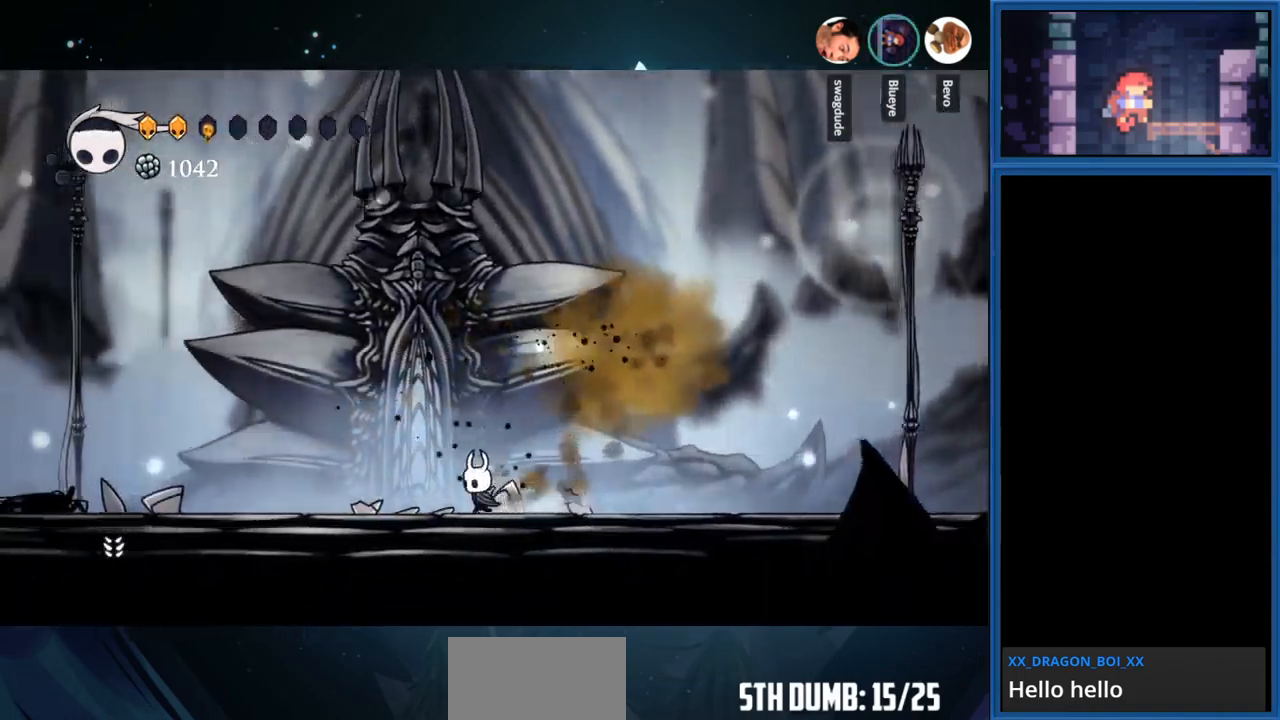
{"buttons": ["CIRCLE"], "right_stick": "center", "events": [[267, "DPAD_LEFT", "up"]]}
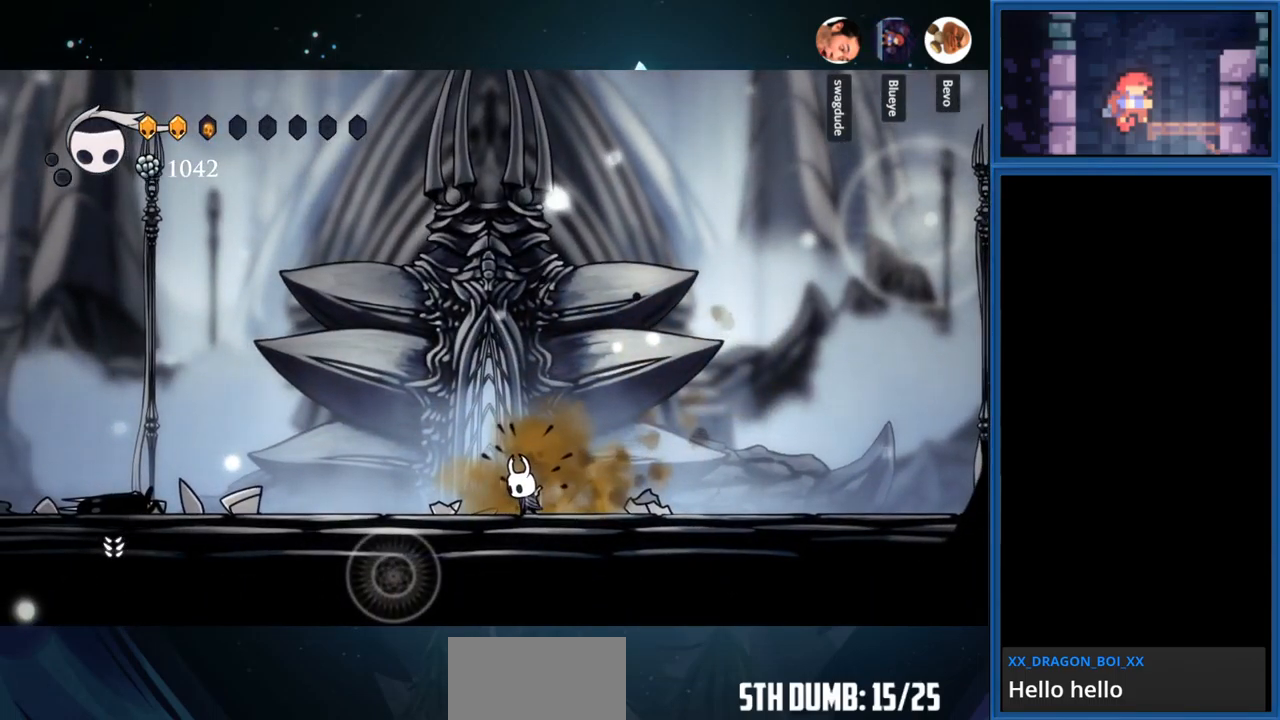
{"buttons": ["CIRCLE"], "right_stick": "center", "events": []}
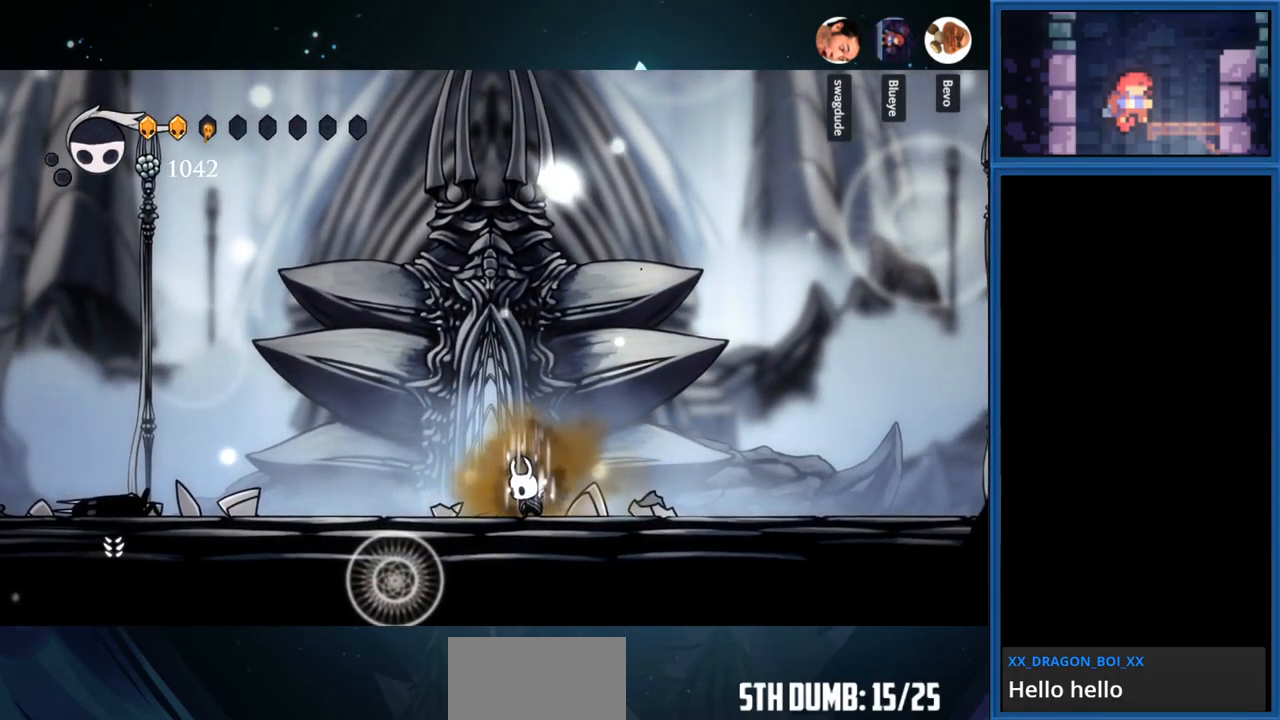
{"buttons": ["CIRCLE", "DPAD_LEFT"], "right_stick": "center", "events": [[116, "DPAD_LEFT", "down"]]}
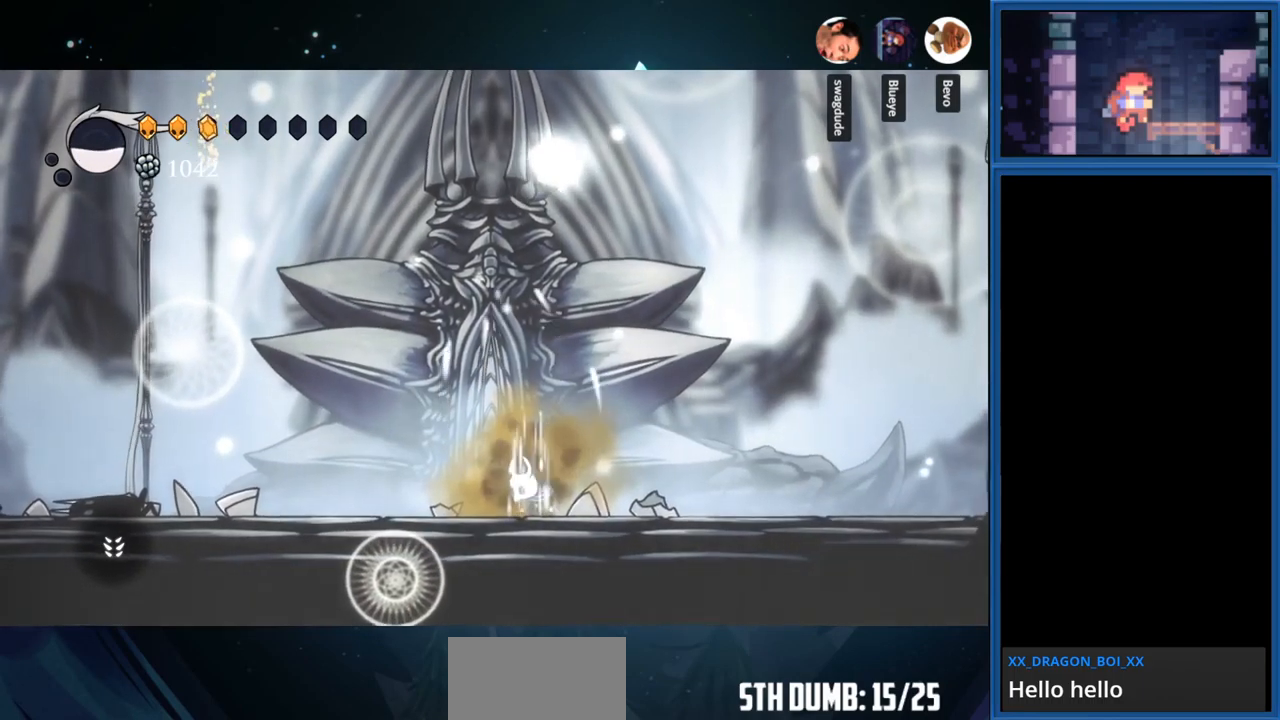
{"buttons": ["CIRCLE", "DPAD_LEFT"], "right_stick": "center", "events": []}
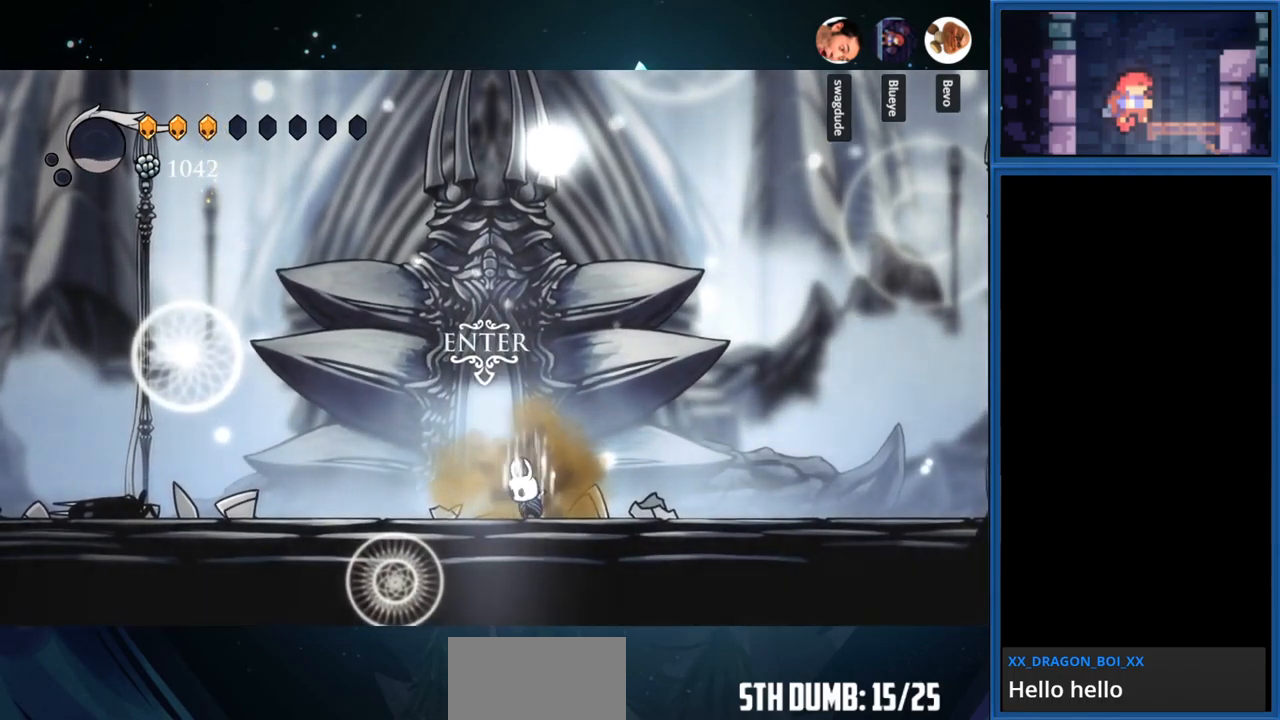
{"buttons": ["CIRCLE", "DPAD_LEFT"], "right_stick": "center", "events": []}
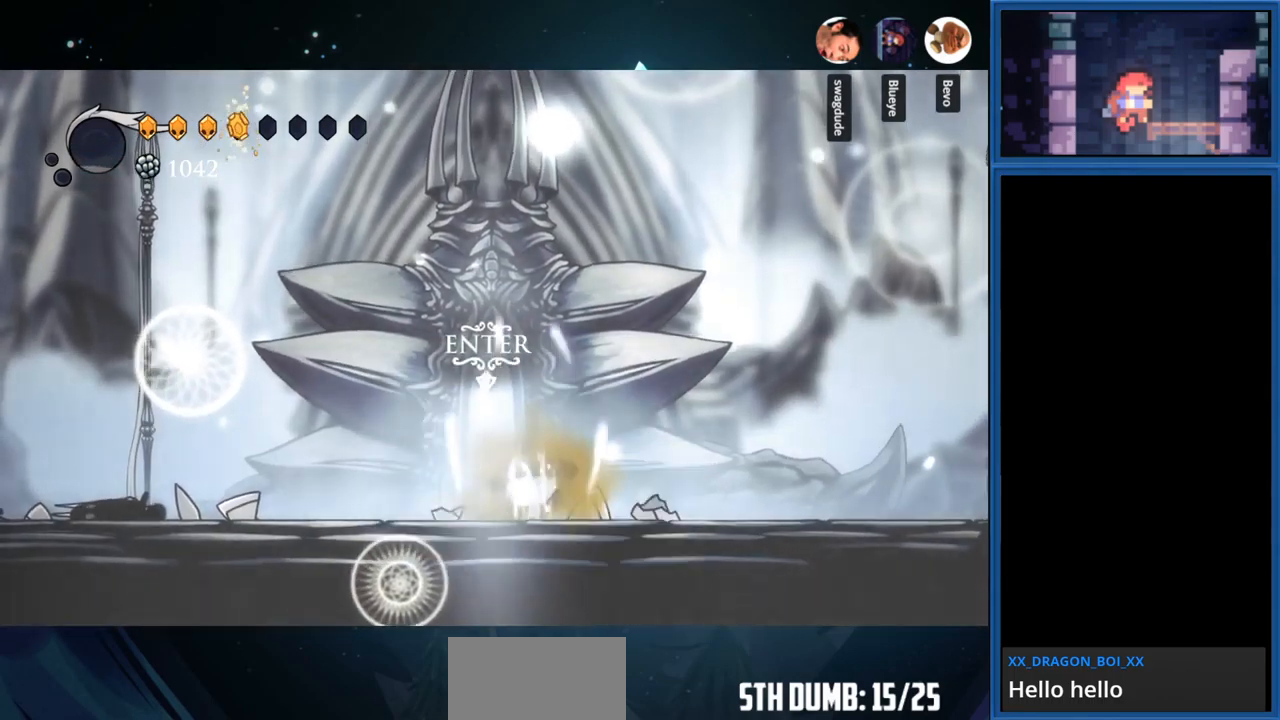
{"buttons": ["DPAD_LEFT"], "right_stick": "center", "events": [[300, "CIRCLE", "up"]]}